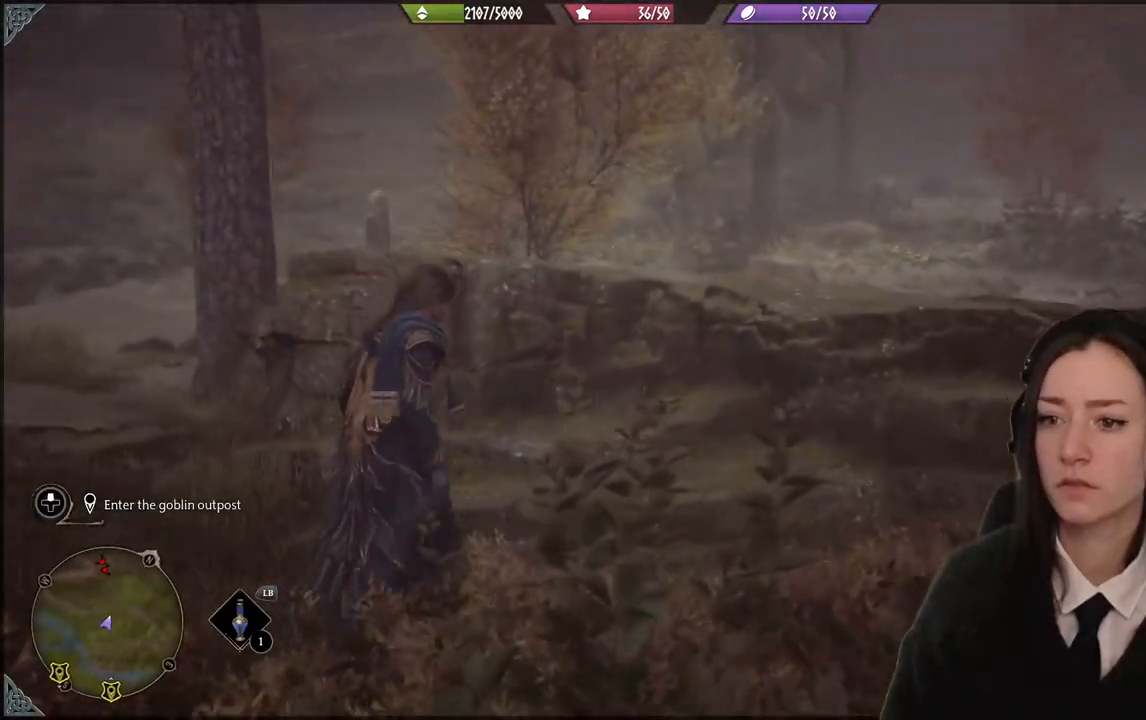
Gameplay with a controller (Xbox layout); each line is a JSON object with the inputs held at the frame after it. "events" lists button and stick changes between this image and that frame as [ms after this image, input, new state], when the widget could be followed in between. Not read: L3 Z.
{"buttons": [], "left_stick": "left", "right_stick": "left", "events": [[434, "left_stick", "left"]]}
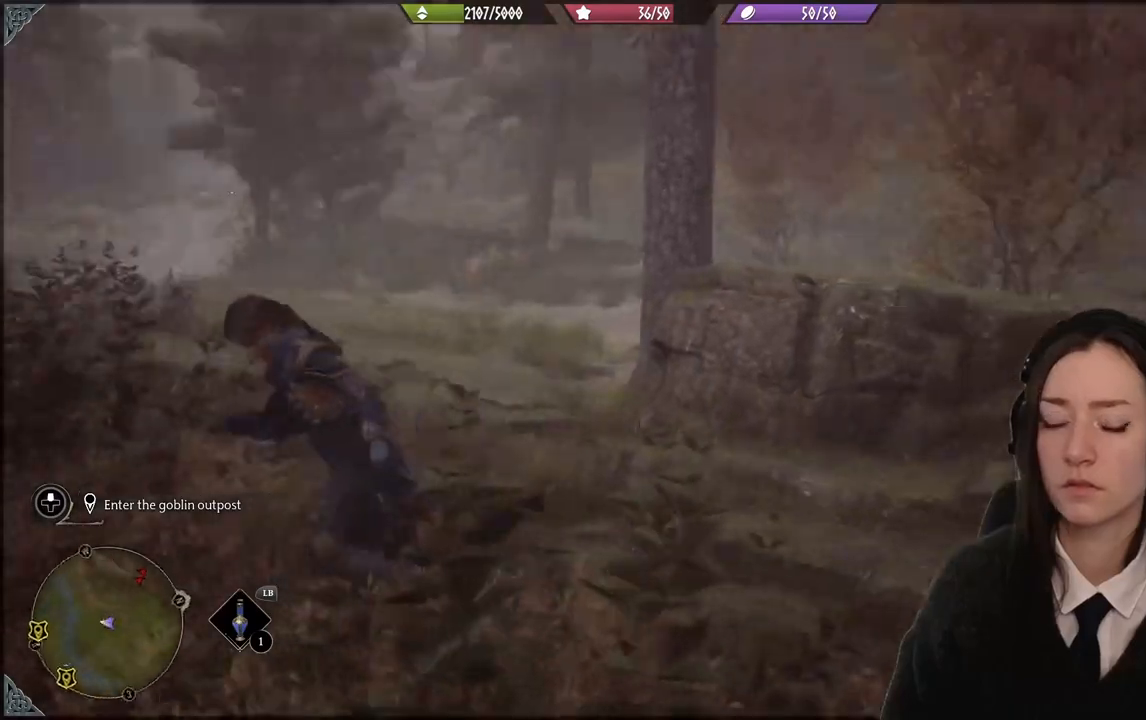
{"buttons": [], "left_stick": "up-left", "right_stick": "center", "events": [[167, "left_stick", "up-left"], [500, "right_stick", "center"]]}
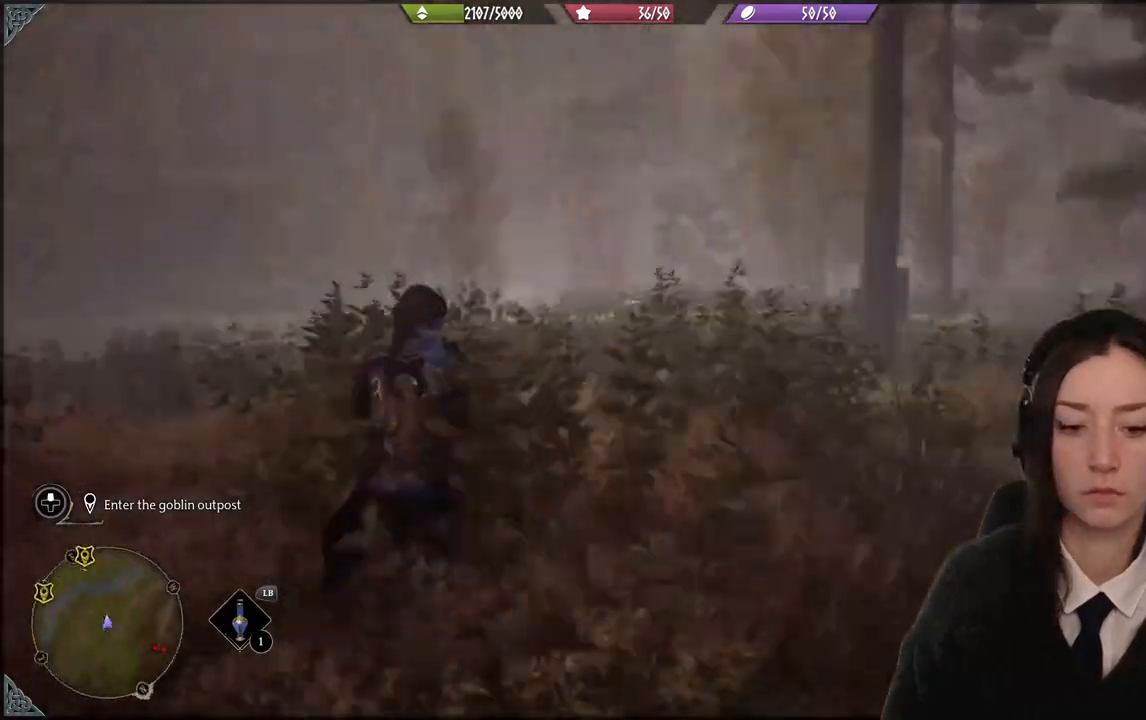
{"buttons": [], "left_stick": "up-left", "right_stick": "center", "events": [[234, "right_stick", "left"], [468, "right_stick", "center"]]}
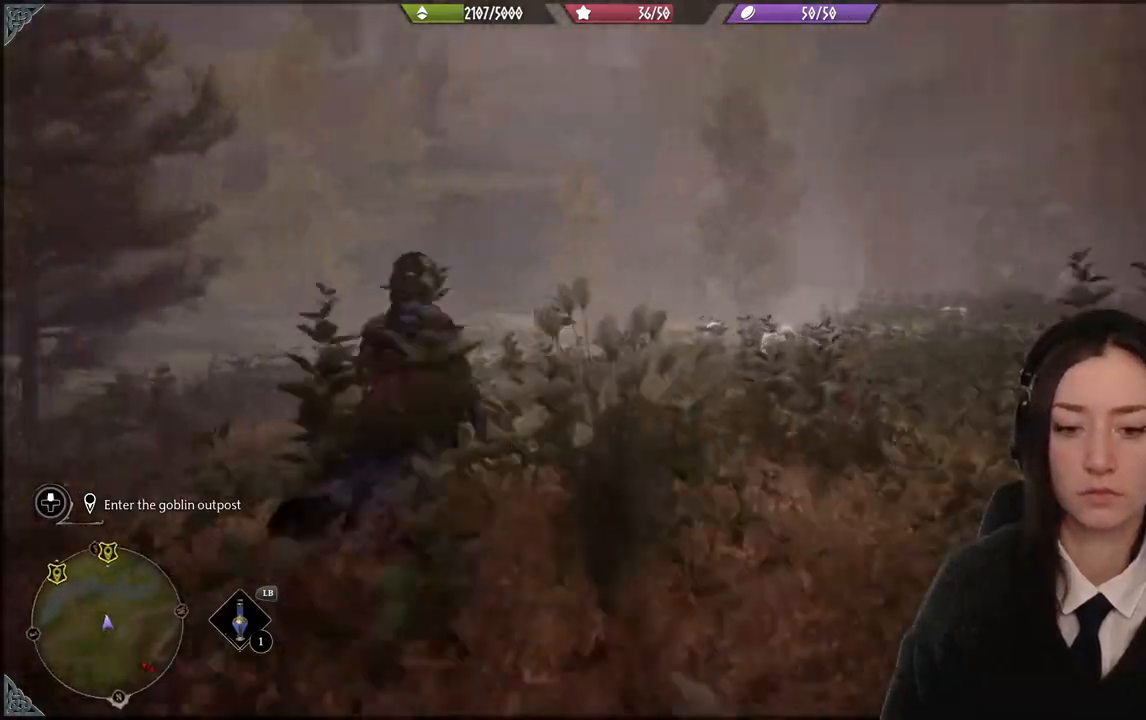
{"buttons": [], "left_stick": "up-left", "right_stick": "down-left", "events": [[434, "right_stick", "down-left"]]}
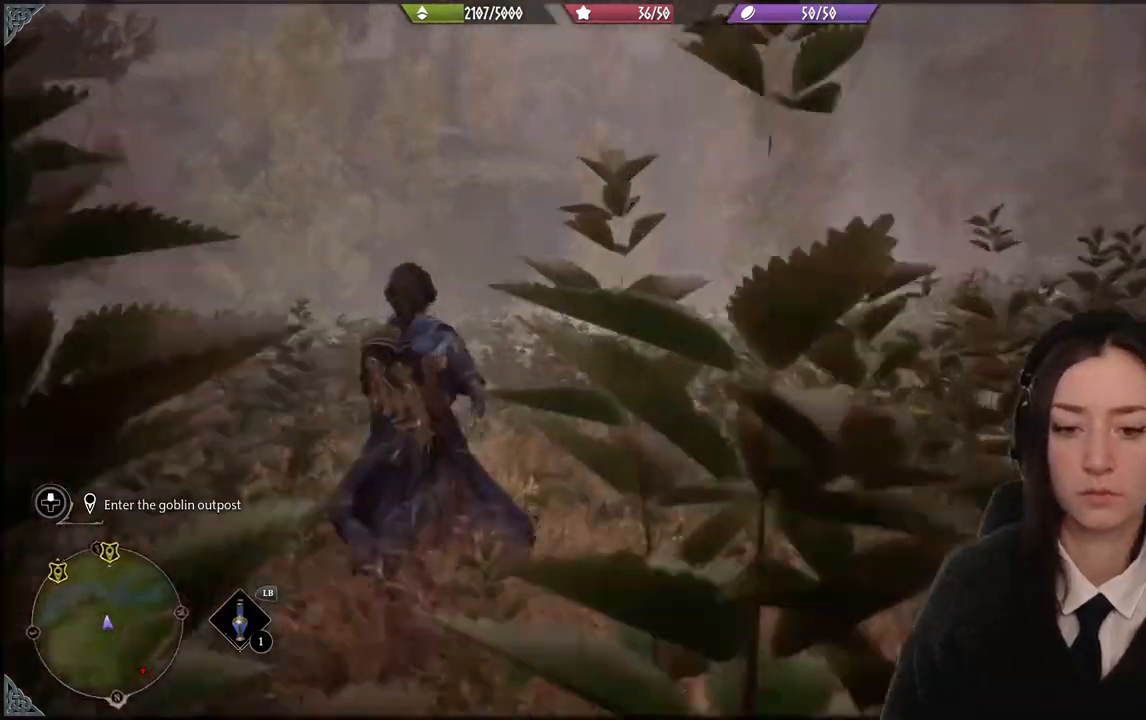
{"buttons": [], "left_stick": "up-left", "right_stick": "center", "events": [[234, "right_stick", "center"]]}
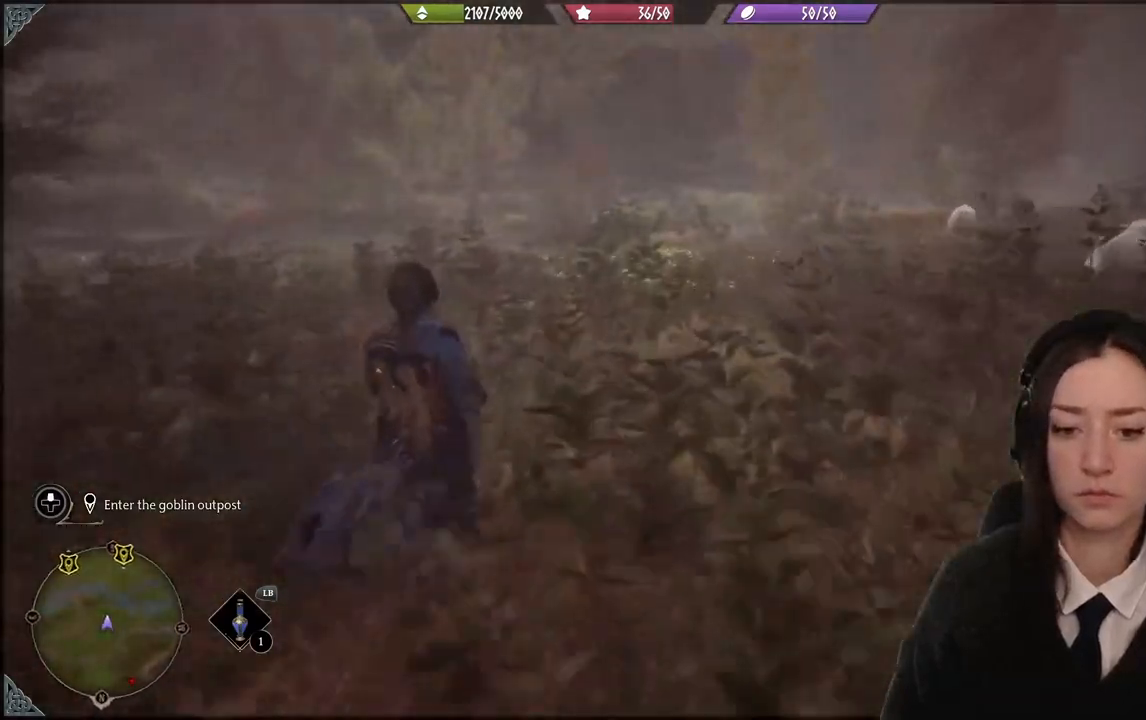
{"buttons": [], "left_stick": "up-left", "right_stick": "center", "events": []}